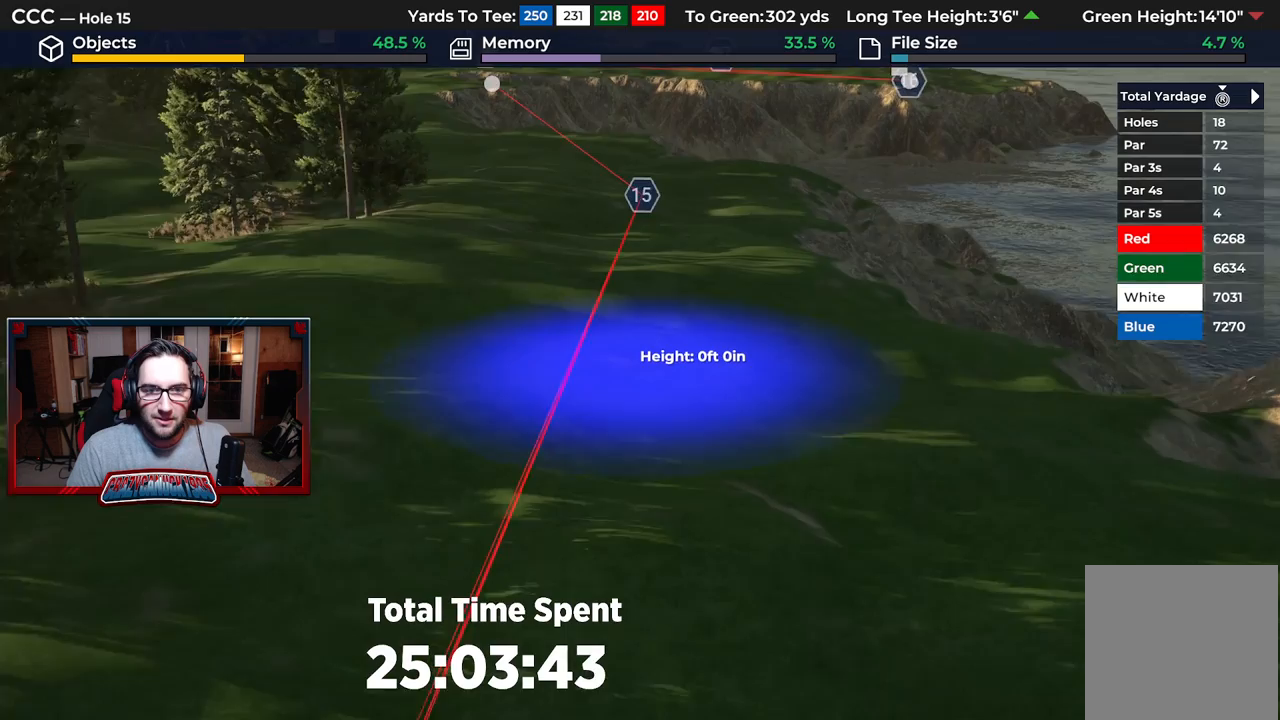
Gameplay with a controller (Xbox layout); each line is a JSON object with the inputs held at the frame after it. "events" lists button and stick changes between this image and that frame as [ms after this image, input, new state], when the widget could be followed in between.
{"buttons": [], "left_stick": "up", "right_stick": "center", "events": [[67, "DPAD_UP", "up"], [67, "right_stick", "up"], [83, "L2", "up"], [233, "right_stick", "center"], [350, "left_stick", "up"]]}
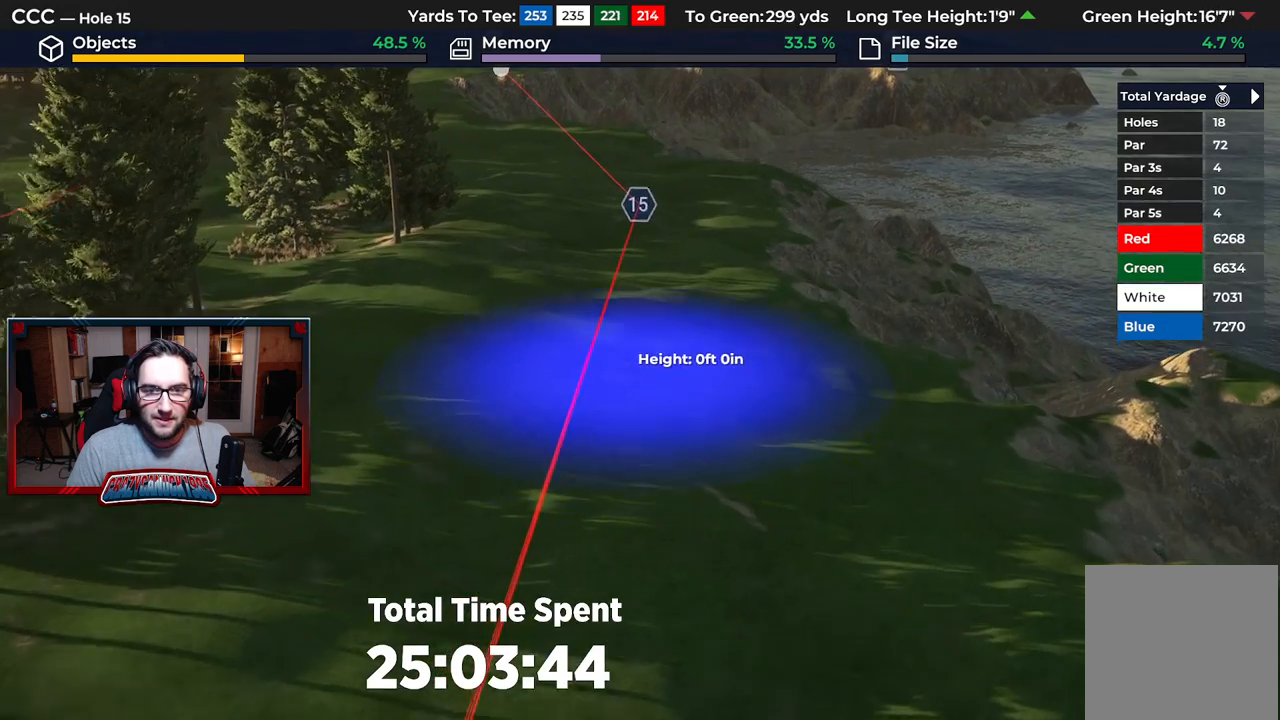
{"buttons": [], "left_stick": "center", "right_stick": "center", "events": [[217, "left_stick", "center"], [367, "A", "down"], [500, "A", "up"]]}
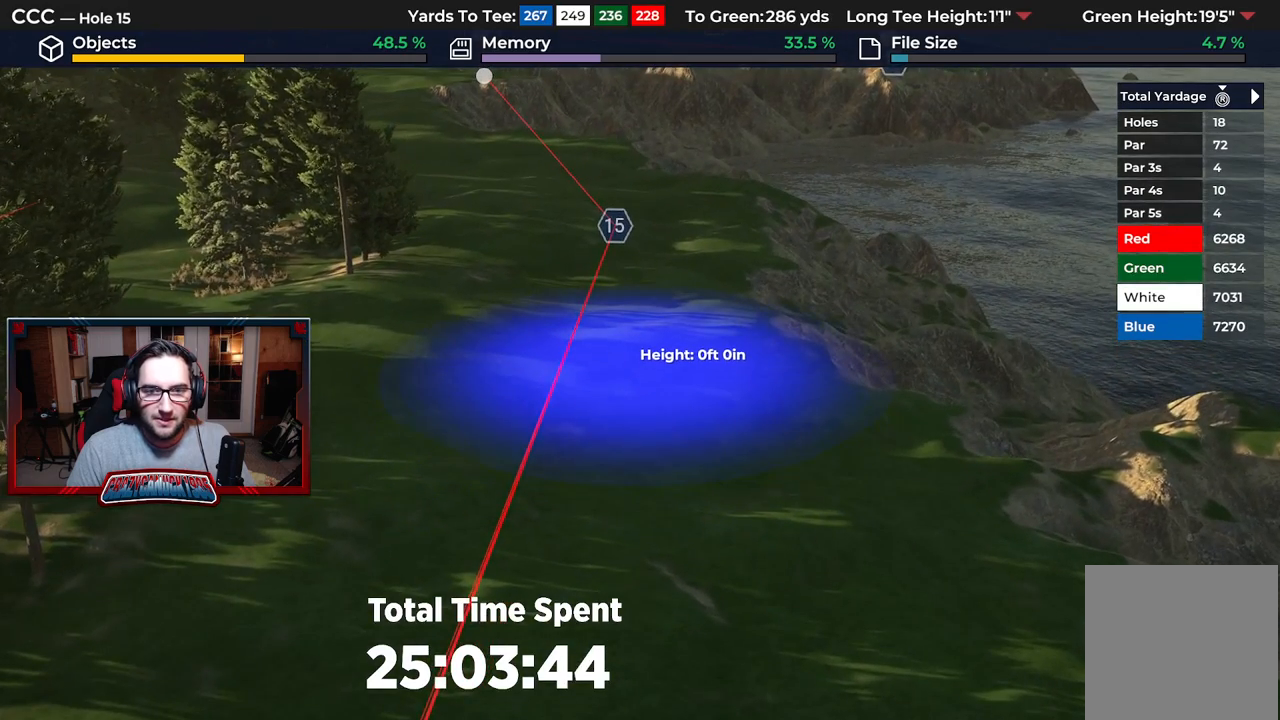
{"buttons": [], "left_stick": "center", "right_stick": "center", "events": []}
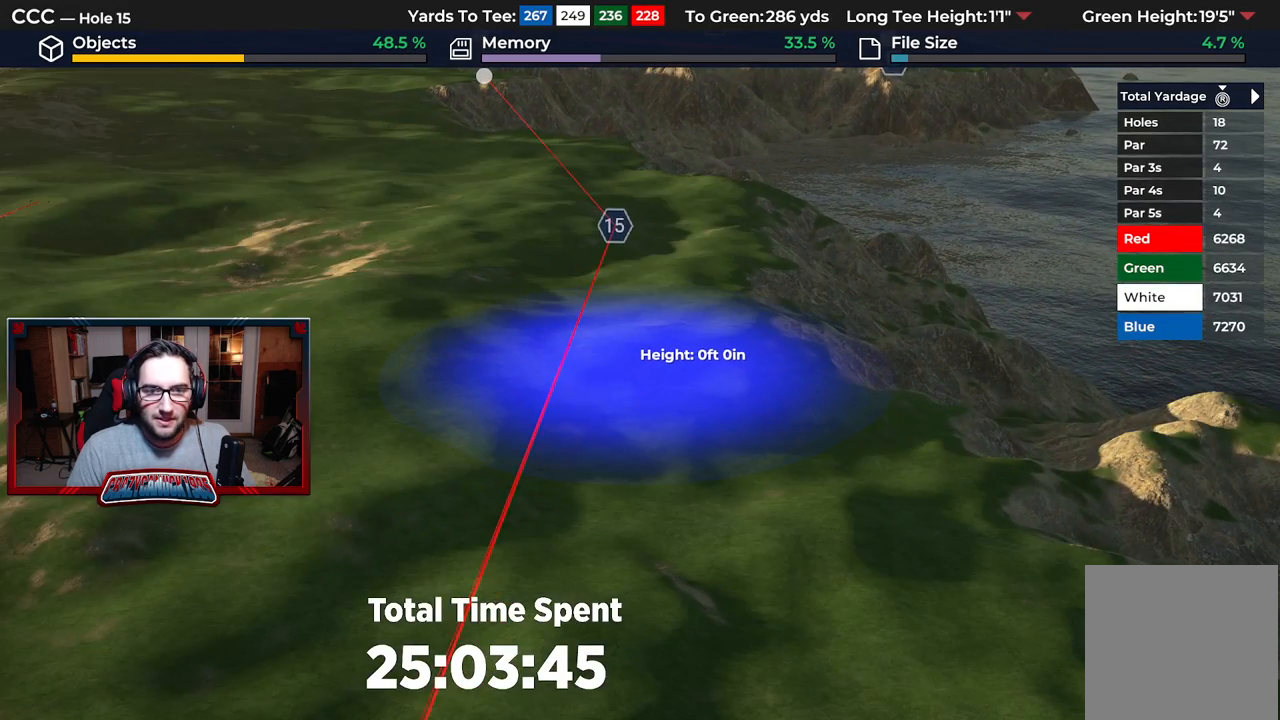
{"buttons": [], "left_stick": "center", "right_stick": "center", "events": []}
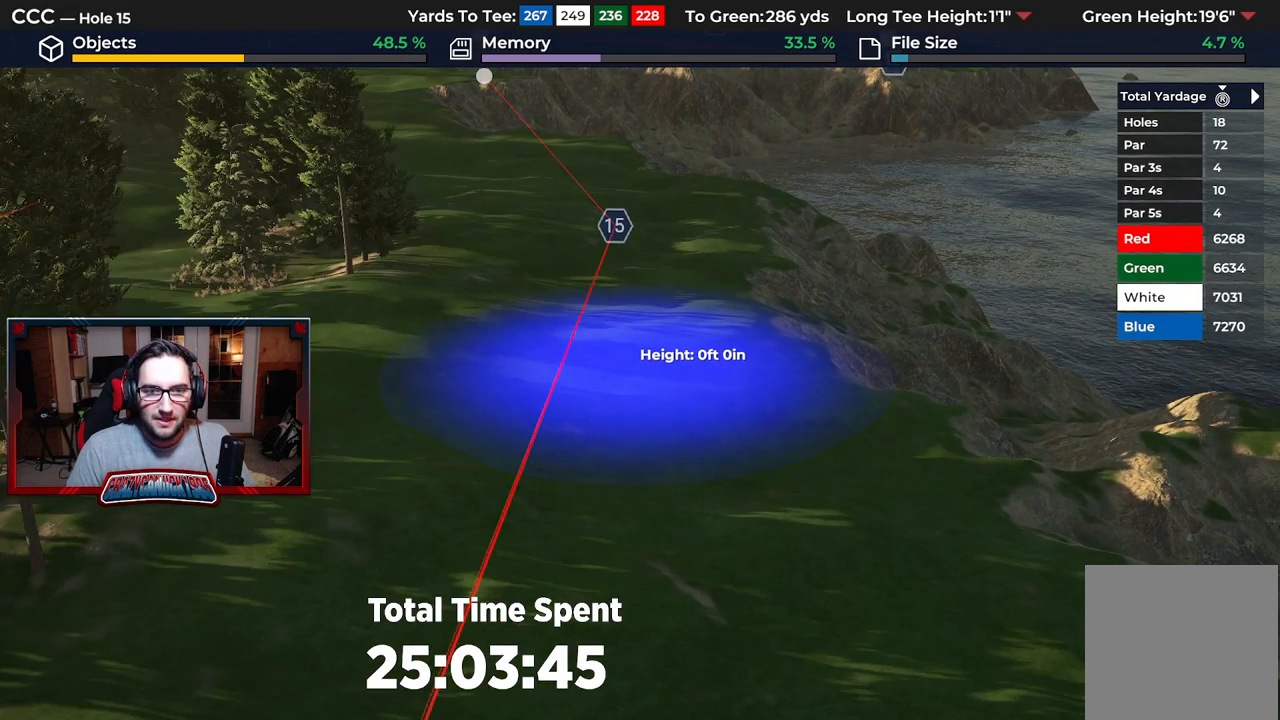
{"buttons": [], "left_stick": "center", "right_stick": "center", "events": [[33, "left_stick", "down"], [233, "left_stick", "center"], [317, "A", "down"], [417, "A", "up"]]}
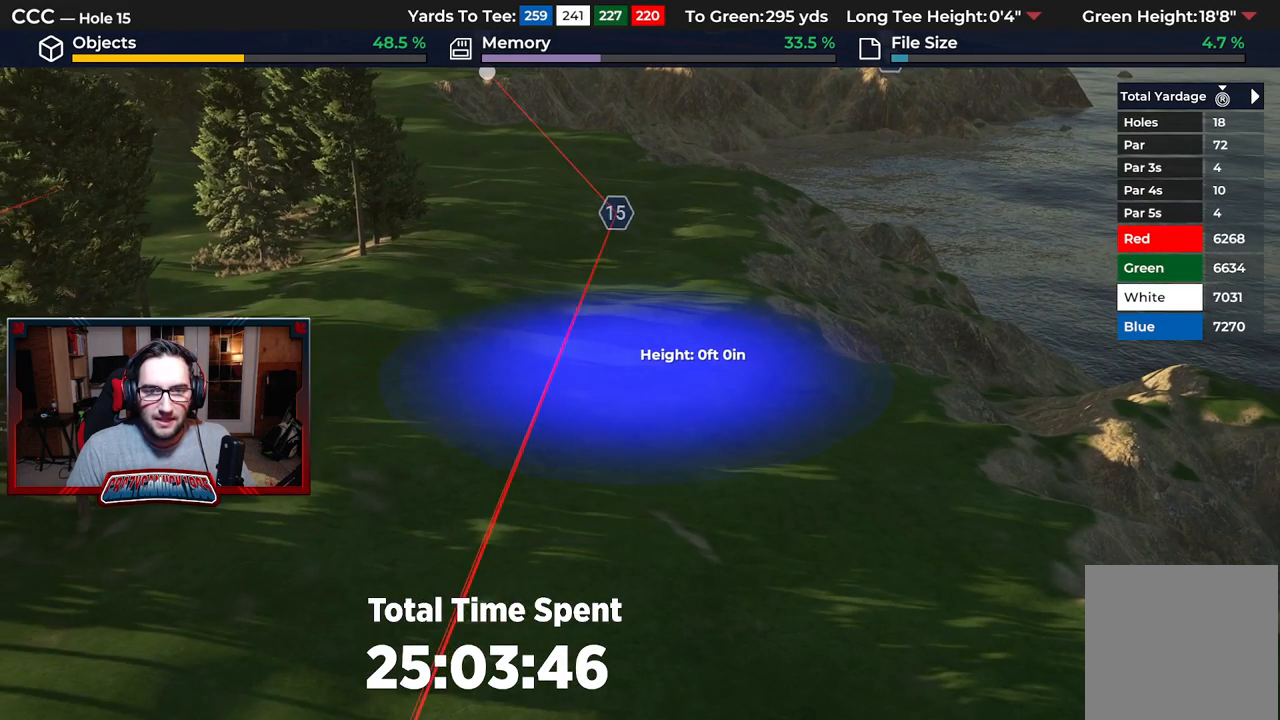
{"buttons": [], "left_stick": "center", "right_stick": "center", "events": []}
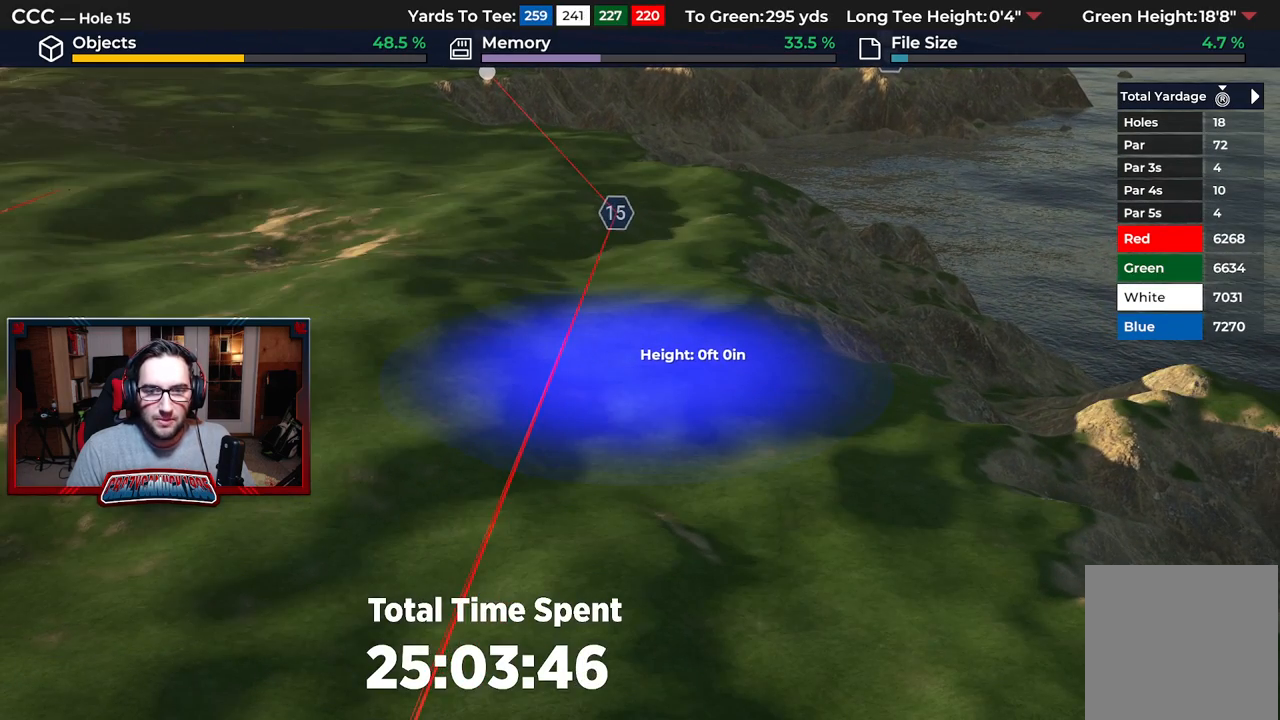
{"buttons": [], "left_stick": "down", "right_stick": "center", "events": [[250, "right_stick", "down"], [283, "left_stick", "down"], [483, "right_stick", "center"]]}
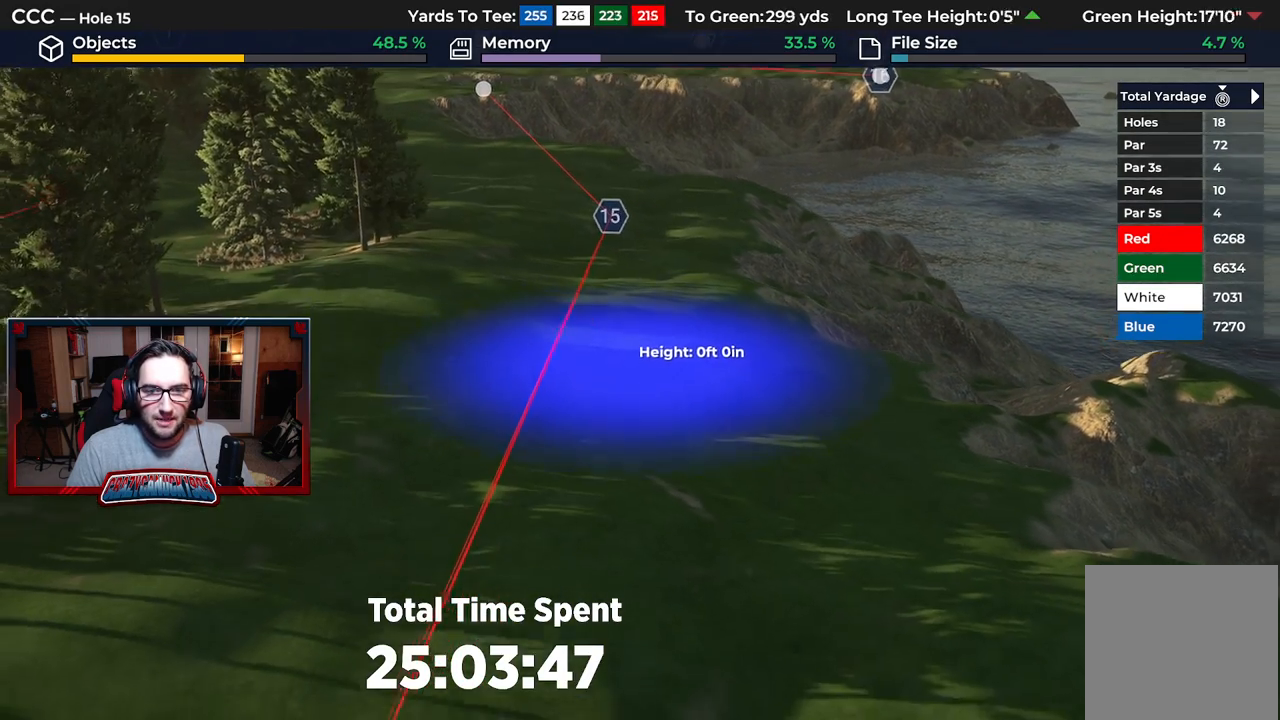
{"buttons": [], "left_stick": "center", "right_stick": "center", "events": [[133, "left_stick", "center"], [167, "R1", "down"], [333, "R1", "up"]]}
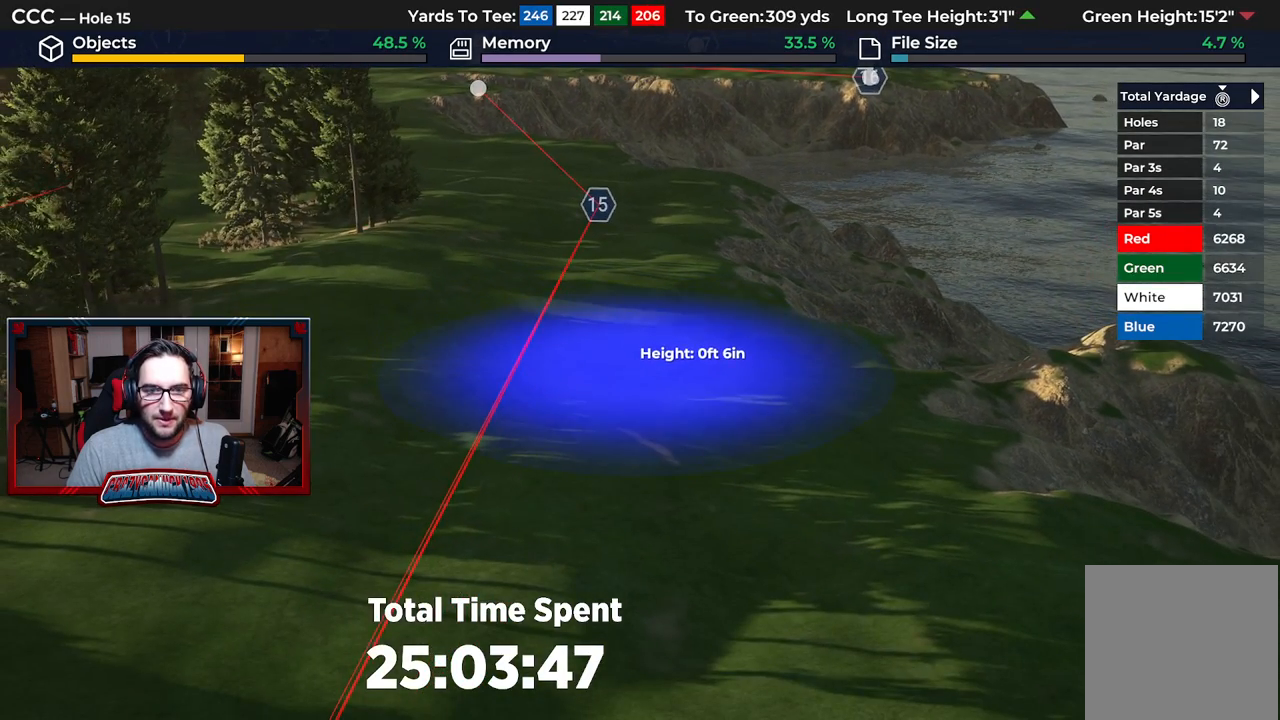
{"buttons": [], "left_stick": "center", "right_stick": "center", "events": [[17, "DPAD_UP", "down"], [500, "DPAD_UP", "up"]]}
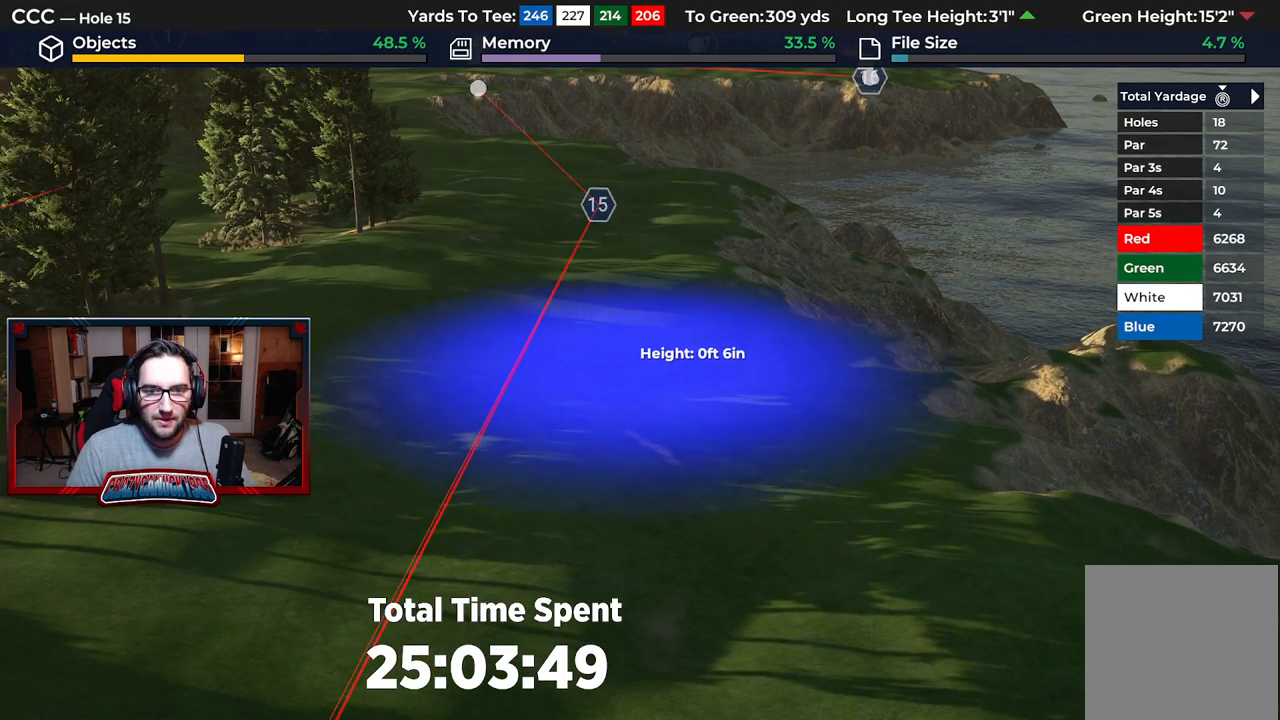
{"buttons": [], "left_stick": "center", "right_stick": "center", "events": [[67, "R1", "down"], [317, "R1", "up"], [383, "A", "down"], [500, "A", "up"]]}
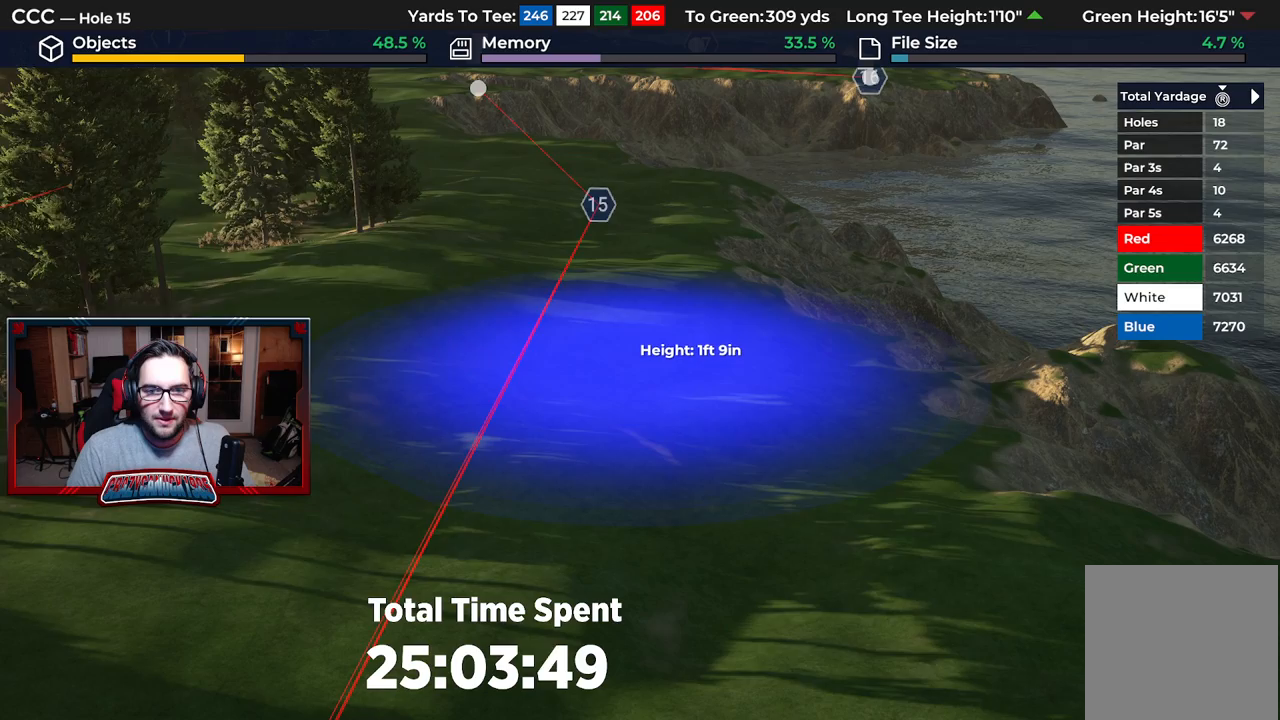
{"buttons": [], "left_stick": "center", "right_stick": "center", "events": []}
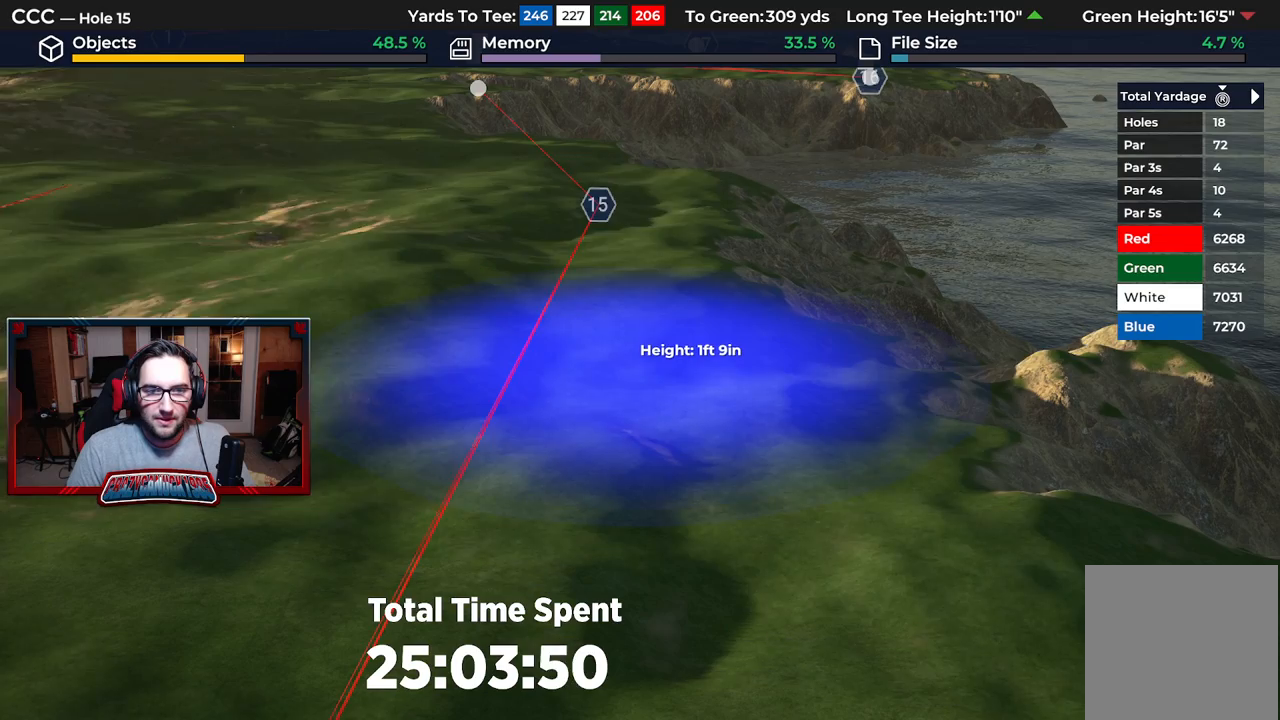
{"buttons": [], "left_stick": "down", "right_stick": "center", "events": [[400, "left_stick", "down"]]}
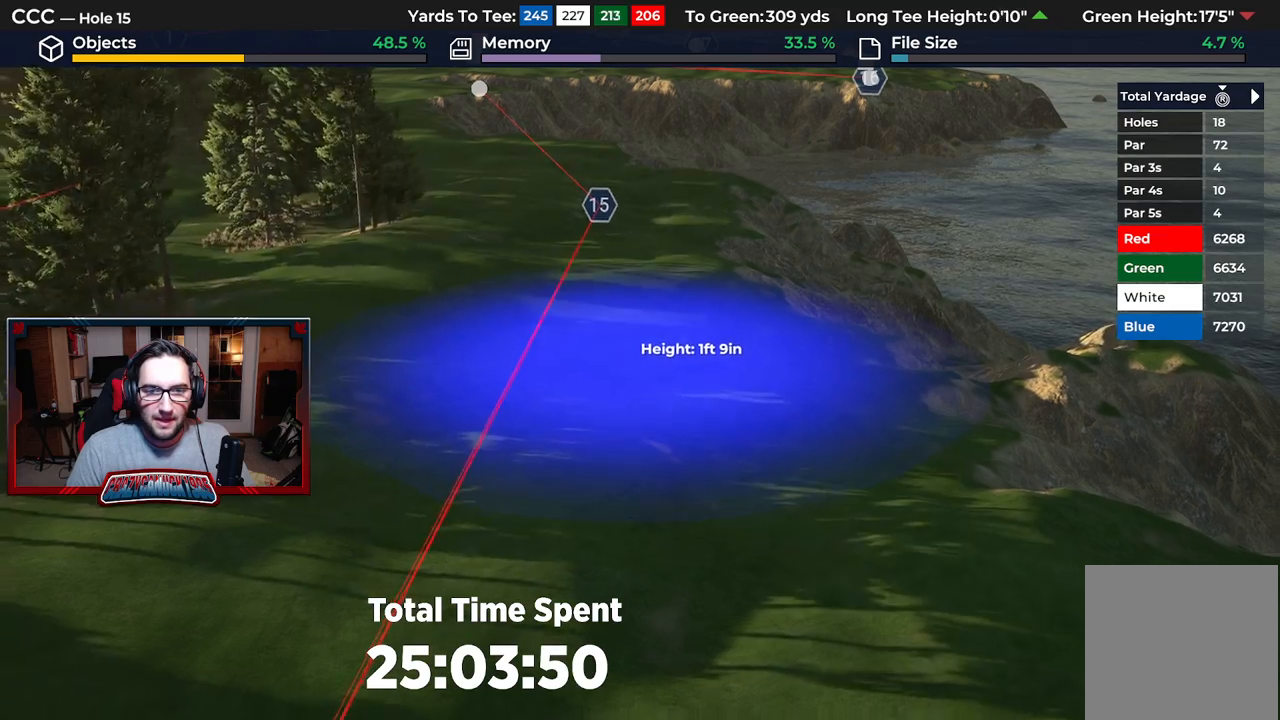
{"buttons": [], "left_stick": "center", "right_stick": "center", "events": [[283, "left_stick", "center"], [350, "A", "down"], [450, "A", "up"]]}
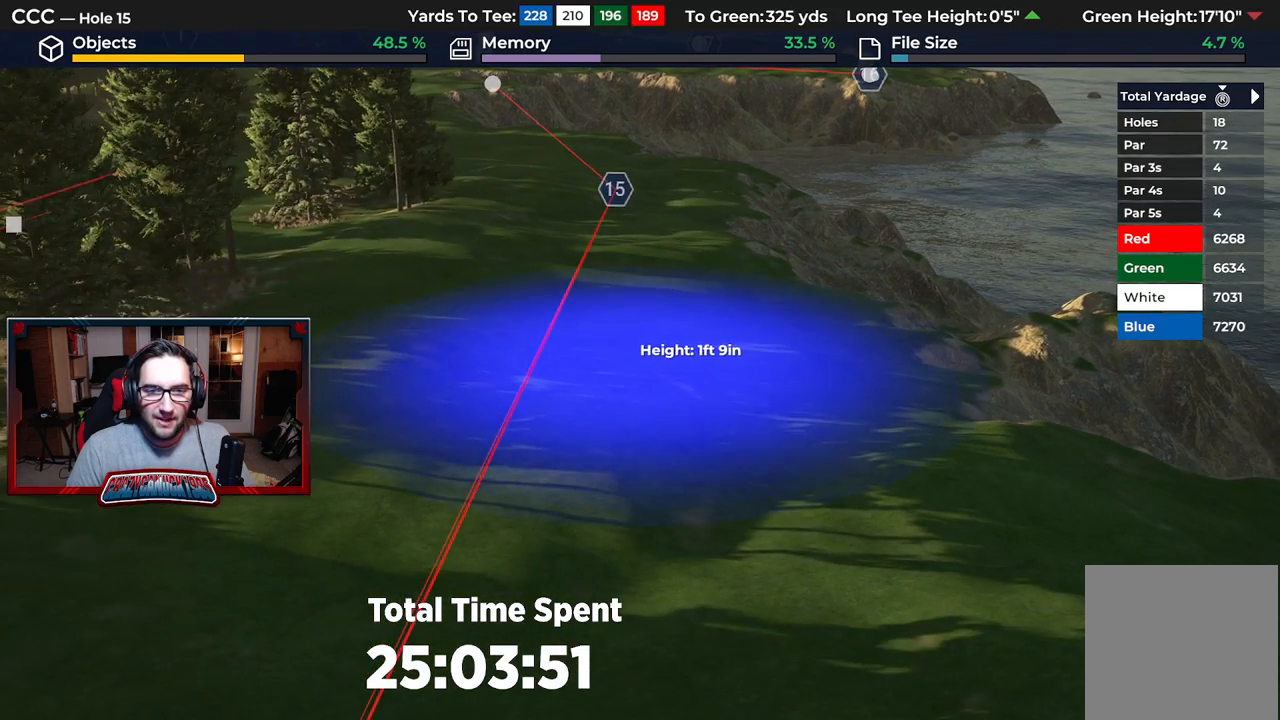
{"buttons": [], "left_stick": "center", "right_stick": "center", "events": []}
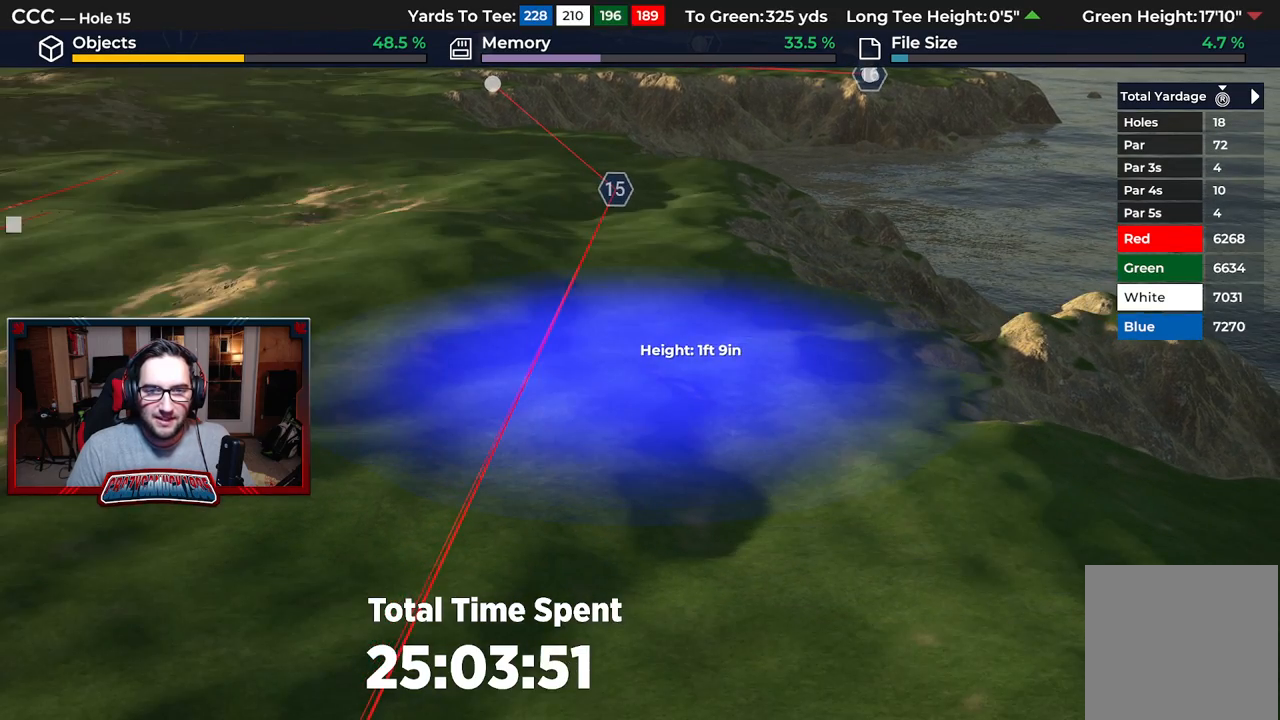
{"buttons": [], "left_stick": "center", "right_stick": "center", "events": [[400, "B", "down"], [483, "B", "up"]]}
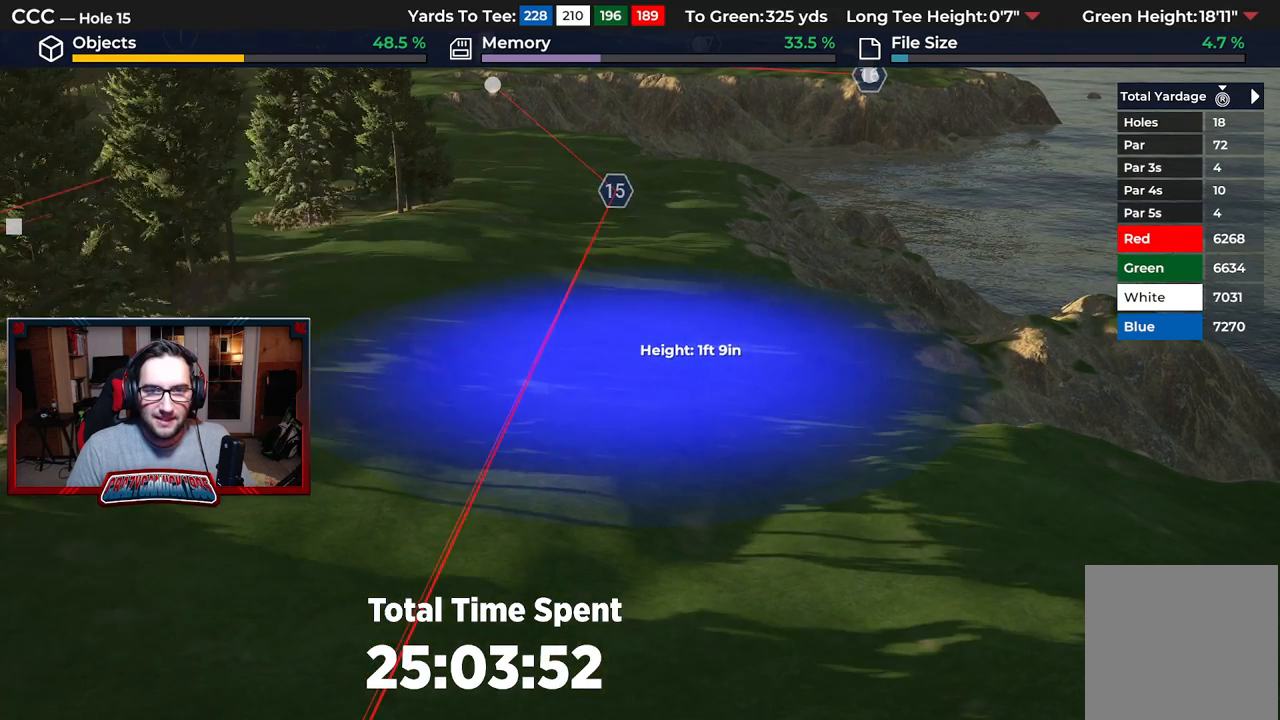
{"buttons": [], "left_stick": "down", "right_stick": "center", "events": [[67, "B", "down"], [167, "B", "up"], [183, "left_stick", "down"]]}
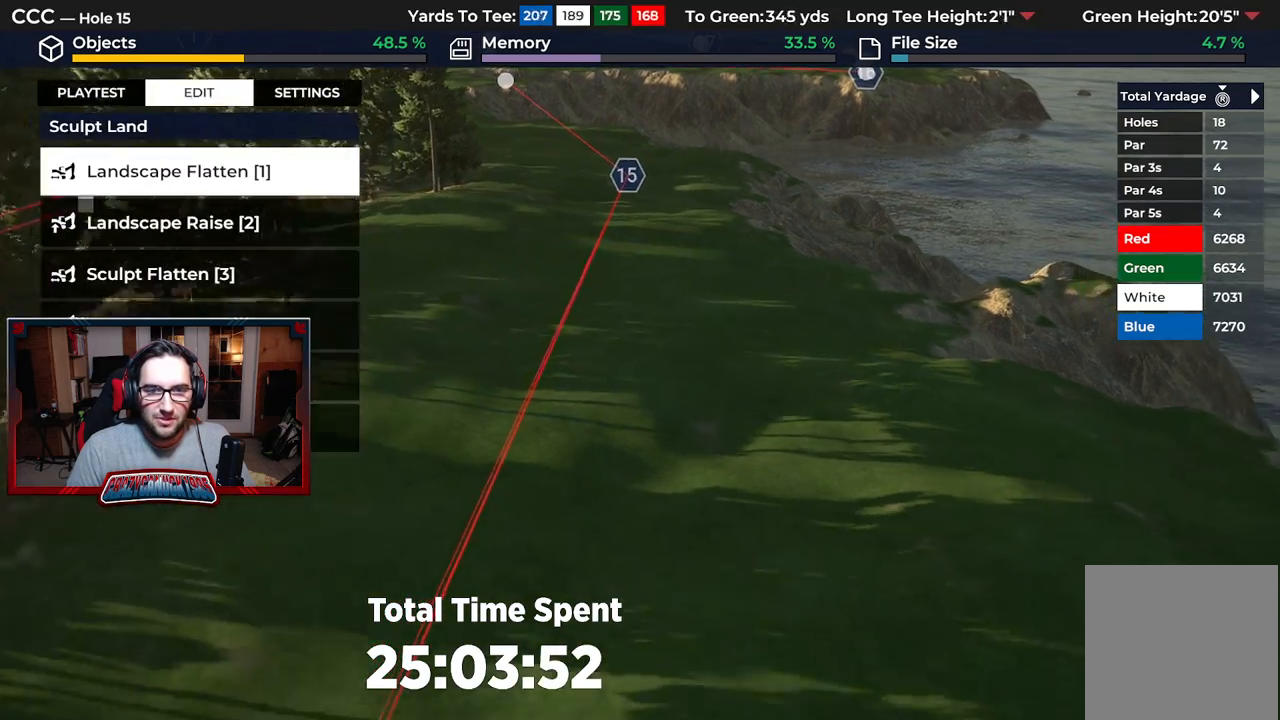
{"buttons": [], "left_stick": "center", "right_stick": "center", "events": [[33, "right_stick", "down"], [367, "left_stick", "center"], [417, "right_stick", "center"]]}
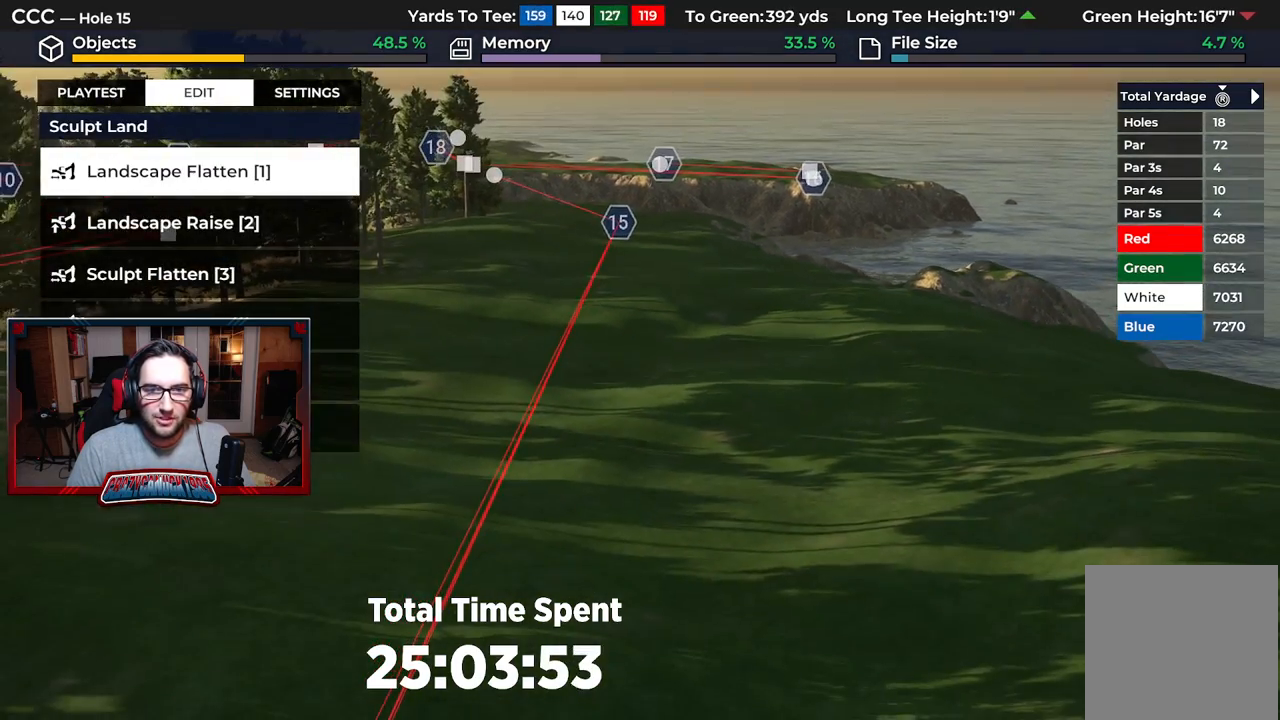
{"buttons": [], "left_stick": "up", "right_stick": "up", "events": [[183, "left_stick", "up"], [350, "right_stick", "up"]]}
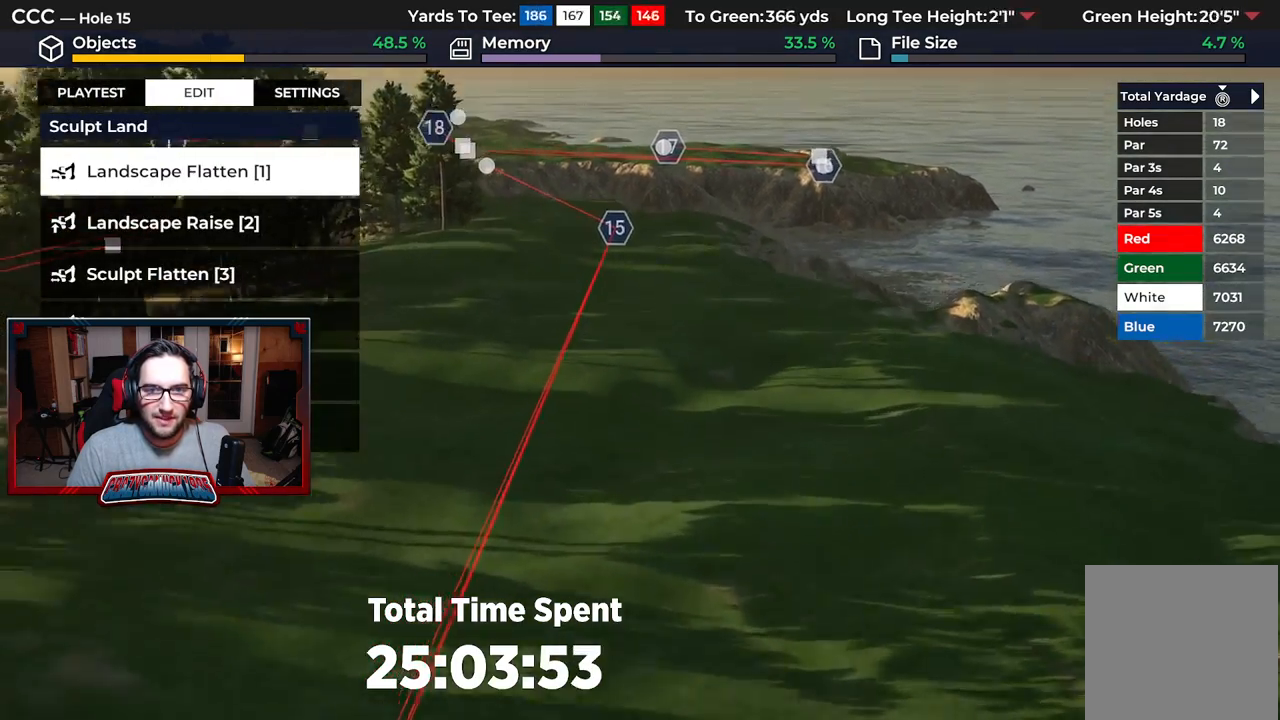
{"buttons": ["A"], "left_stick": "center", "right_stick": "center", "events": [[33, "right_stick", "center"], [483, "left_stick", "center"], [500, "A", "down"]]}
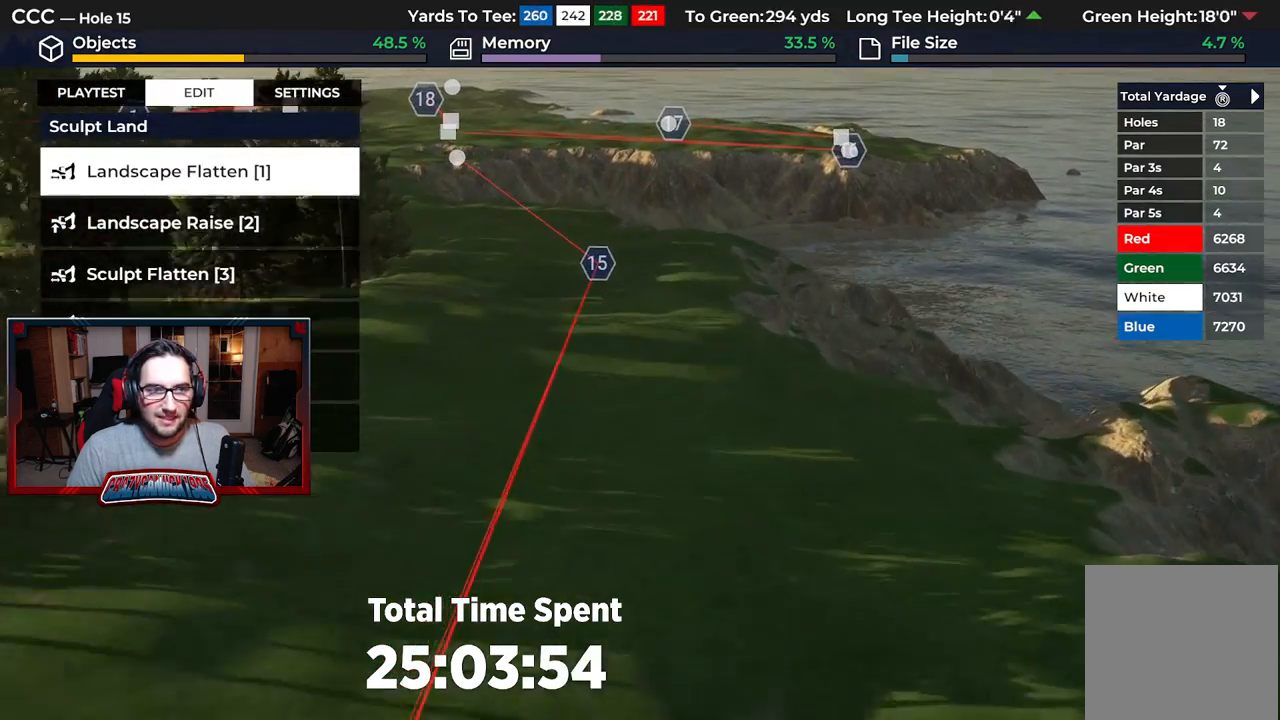
{"buttons": ["A"], "left_stick": "center", "right_stick": "center", "events": [[83, "A", "up"], [450, "A", "down"]]}
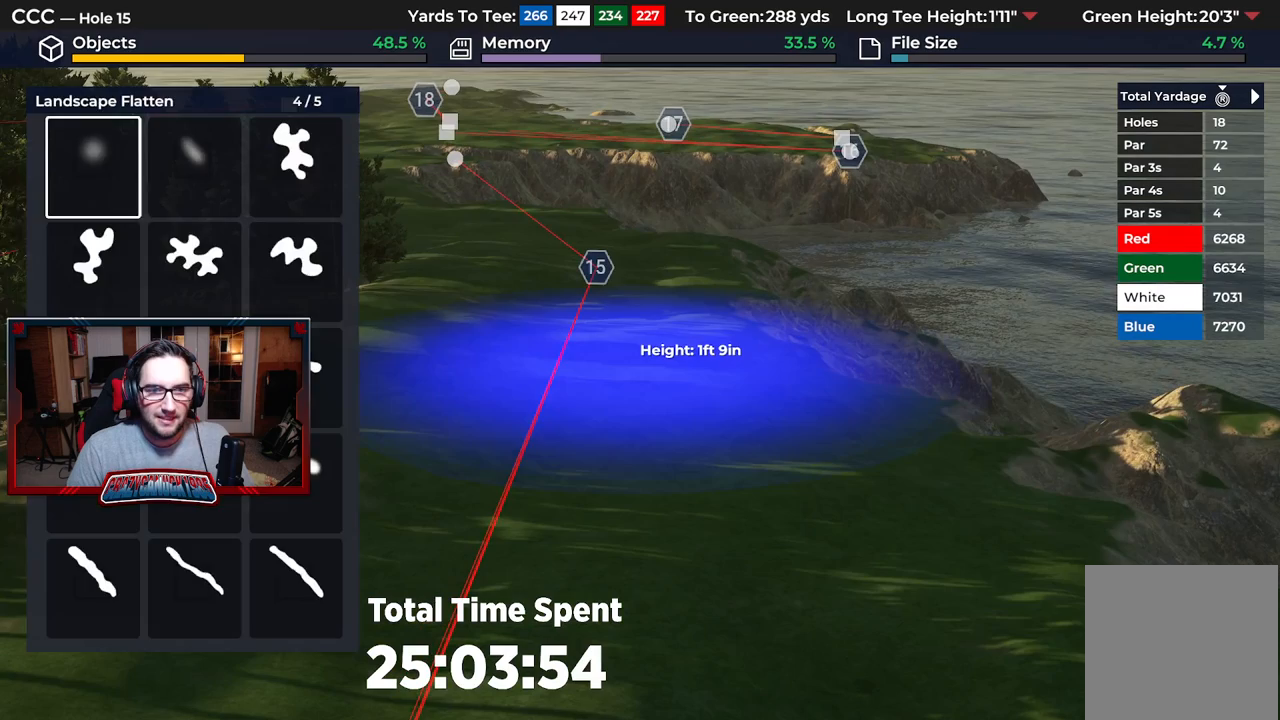
{"buttons": ["DPAD_UP"], "left_stick": "center", "right_stick": "center", "events": [[50, "A", "up"], [83, "L3", "down"], [217, "L3", "up"], [267, "R2", "down"], [450, "R2", "up"], [483, "DPAD_UP", "down"]]}
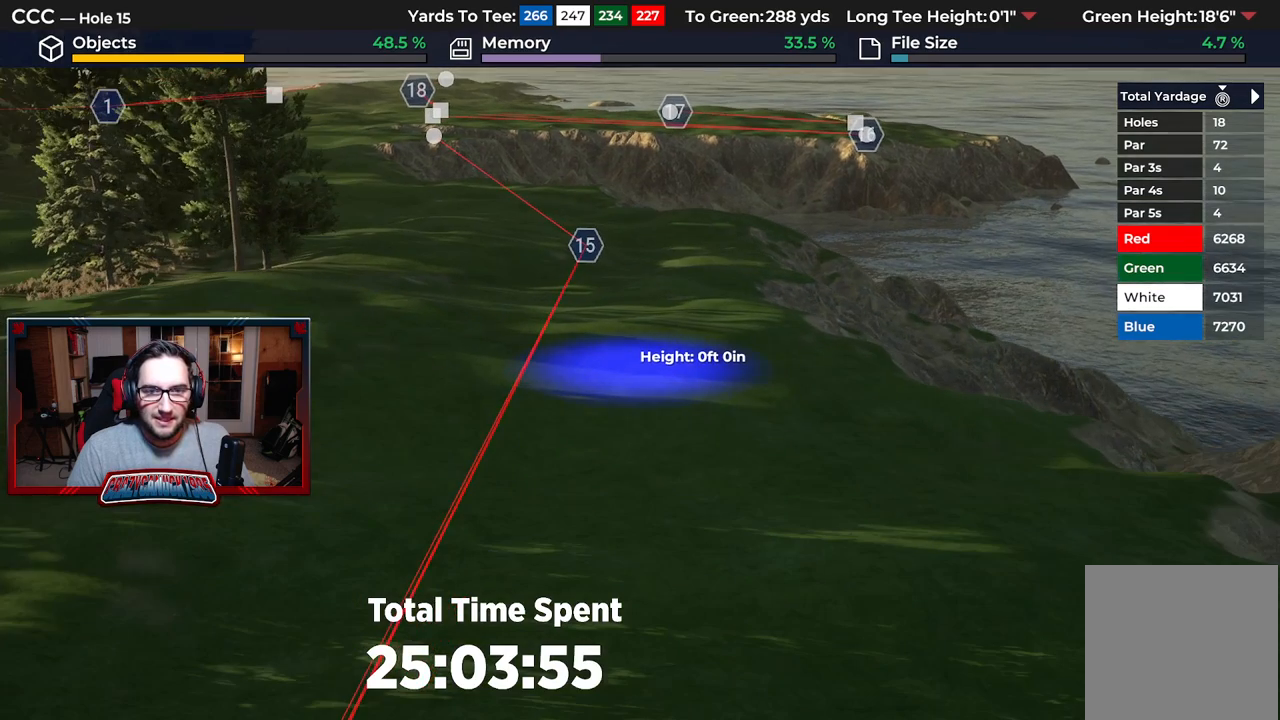
{"buttons": ["DPAD_UP"], "left_stick": "center", "right_stick": "center", "events": []}
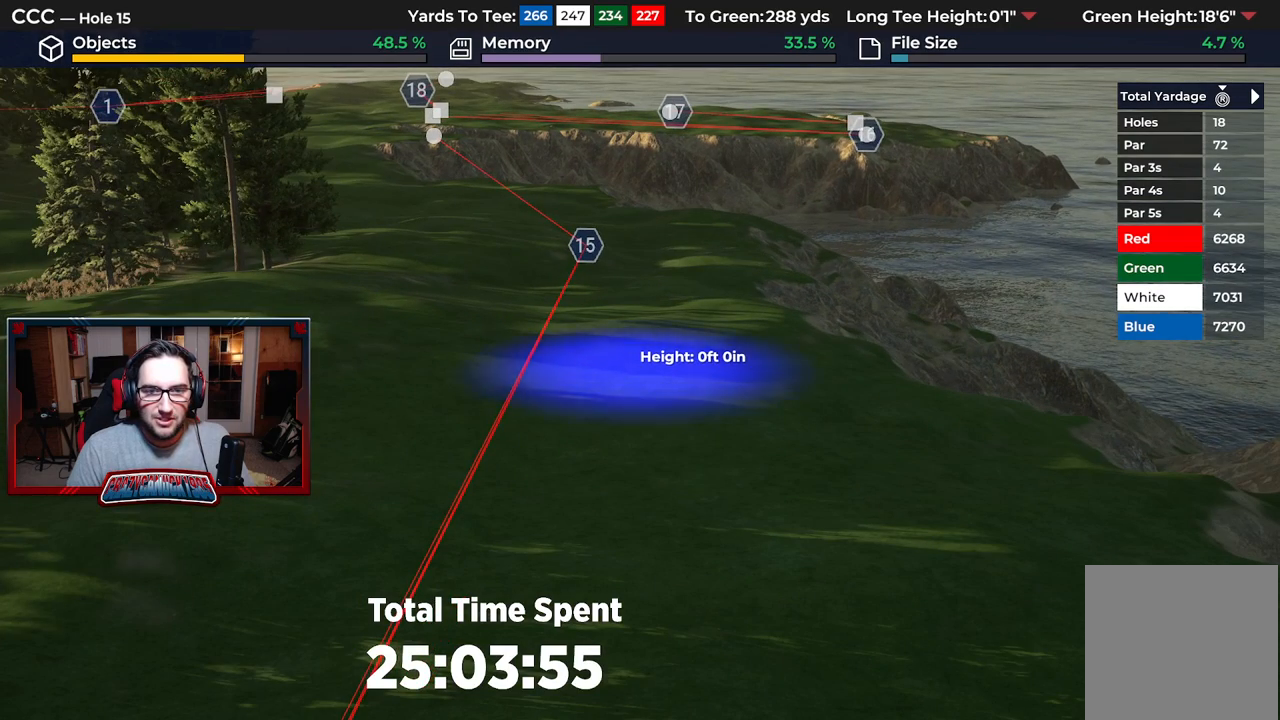
{"buttons": [], "left_stick": "center", "right_stick": "center", "events": [[483, "DPAD_UP", "up"]]}
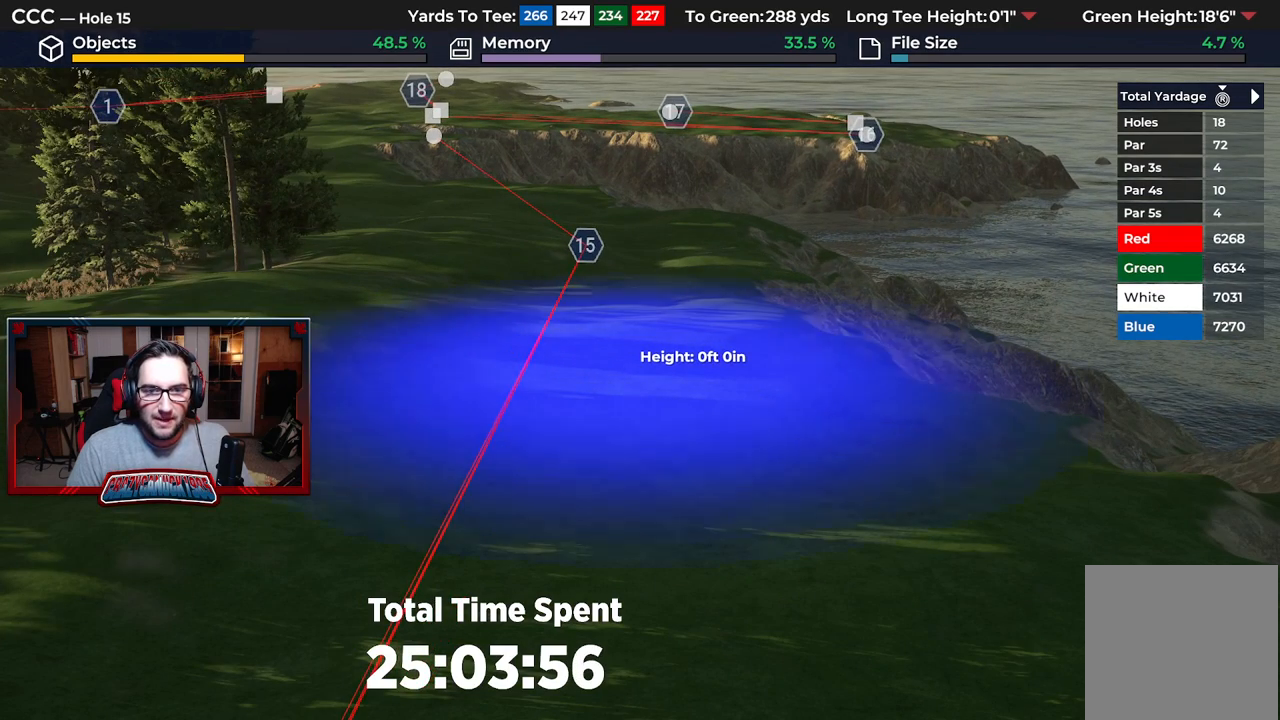
{"buttons": [], "left_stick": "up", "right_stick": "center", "events": [[250, "left_stick", "up"]]}
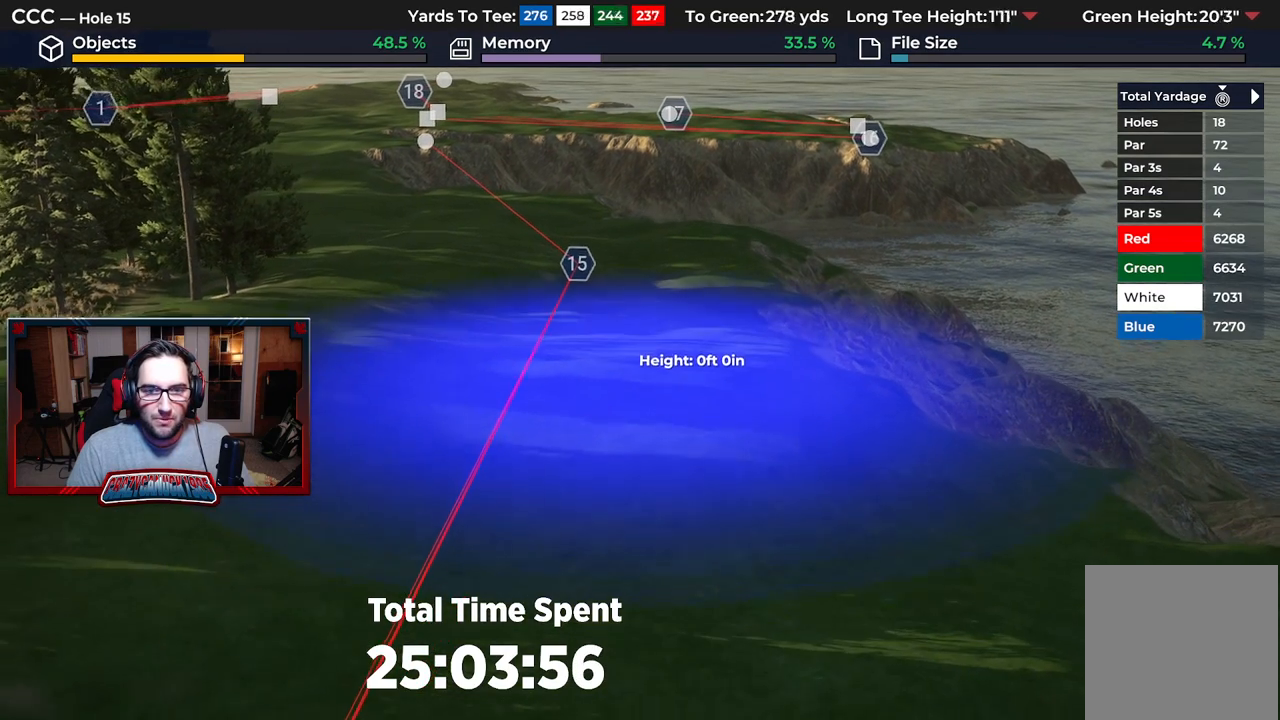
{"buttons": ["L1"], "left_stick": "center", "right_stick": "center", "events": [[17, "left_stick", "center"], [133, "L1", "down"]]}
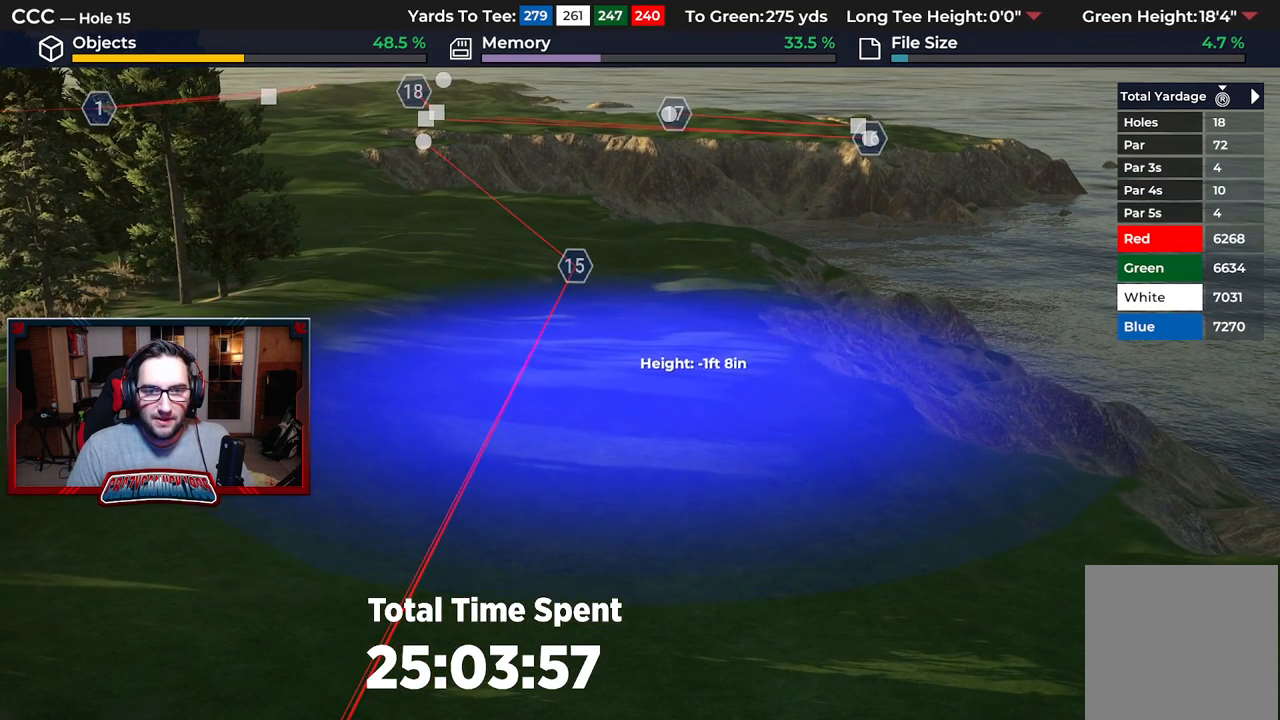
{"buttons": ["DPAD_UP"], "left_stick": "center", "right_stick": "center", "events": [[300, "L1", "up"], [433, "DPAD_UP", "down"]]}
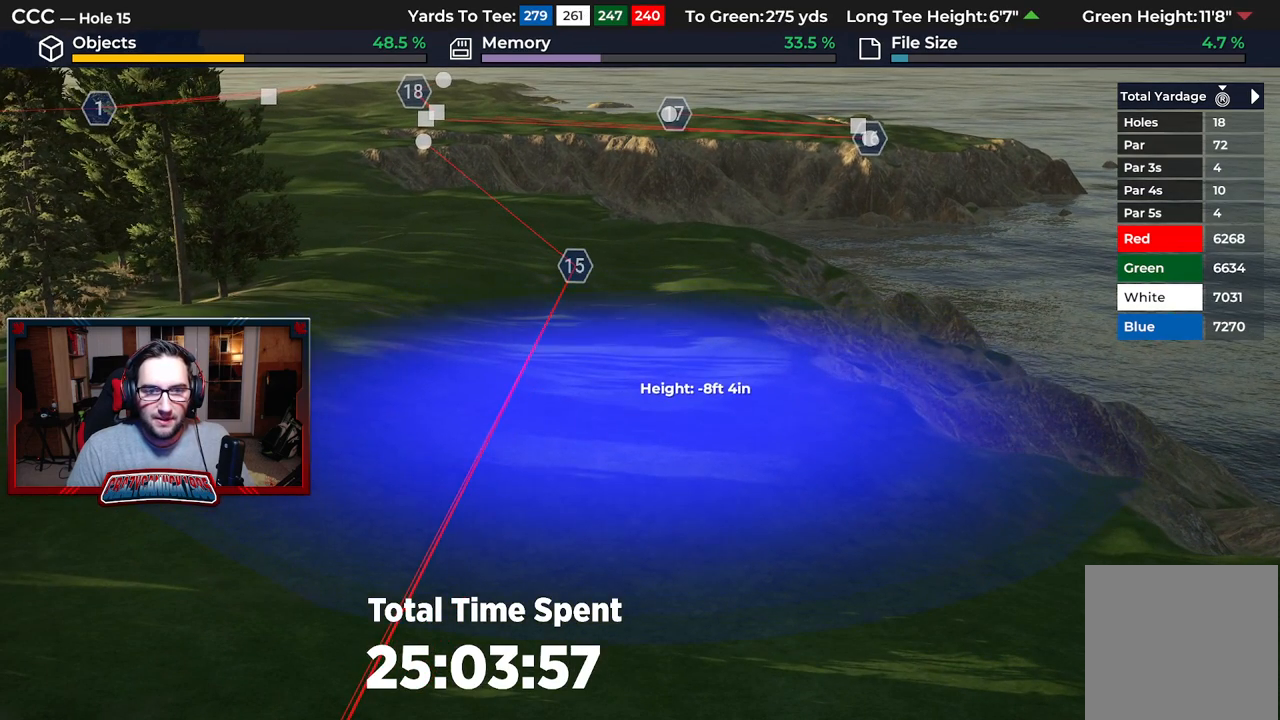
{"buttons": [], "left_stick": "center", "right_stick": "center", "events": [[217, "DPAD_UP", "up"], [333, "A", "down"], [417, "A", "up"]]}
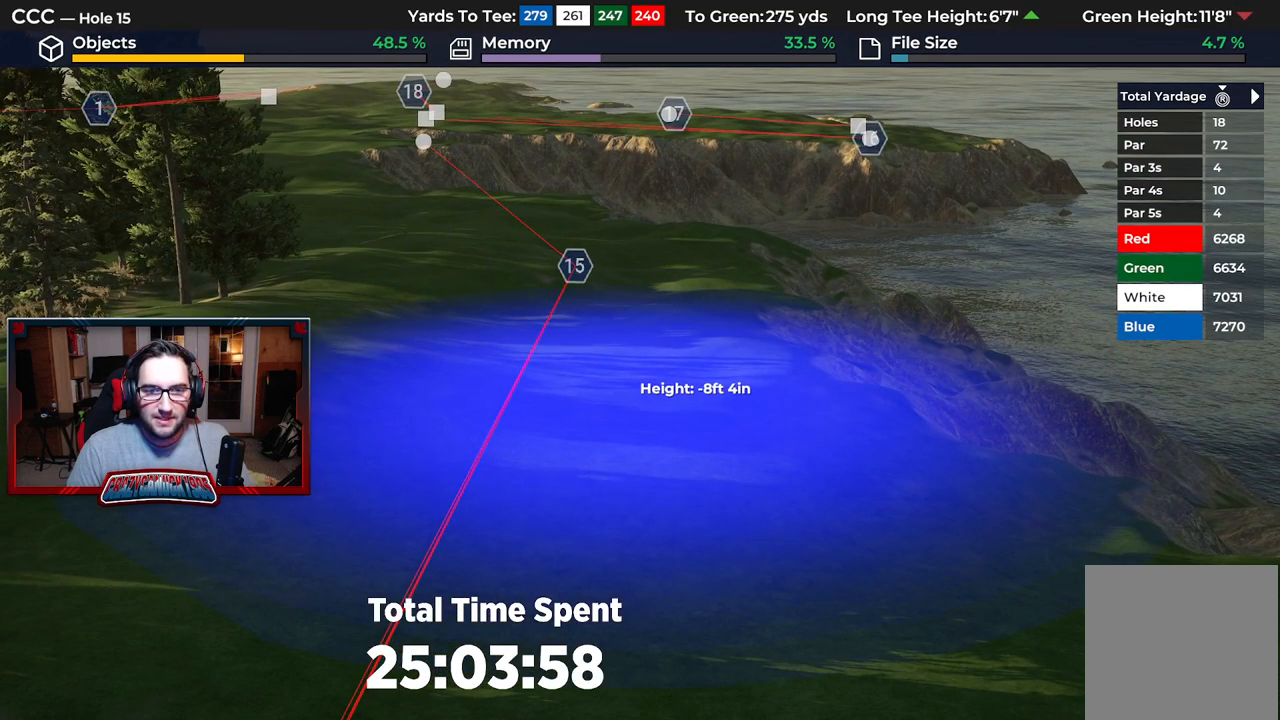
{"buttons": [], "left_stick": "center", "right_stick": "center", "events": []}
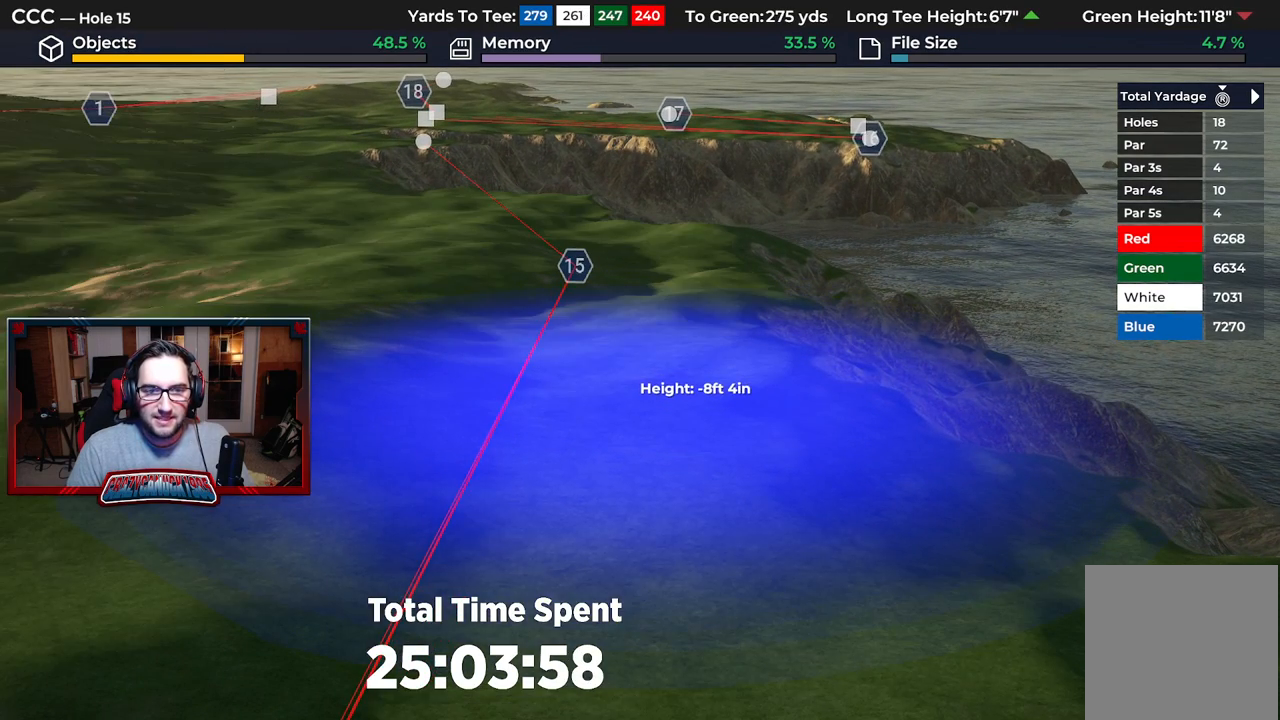
{"buttons": [], "left_stick": "center", "right_stick": "center", "events": [[400, "B", "down"], [483, "B", "up"]]}
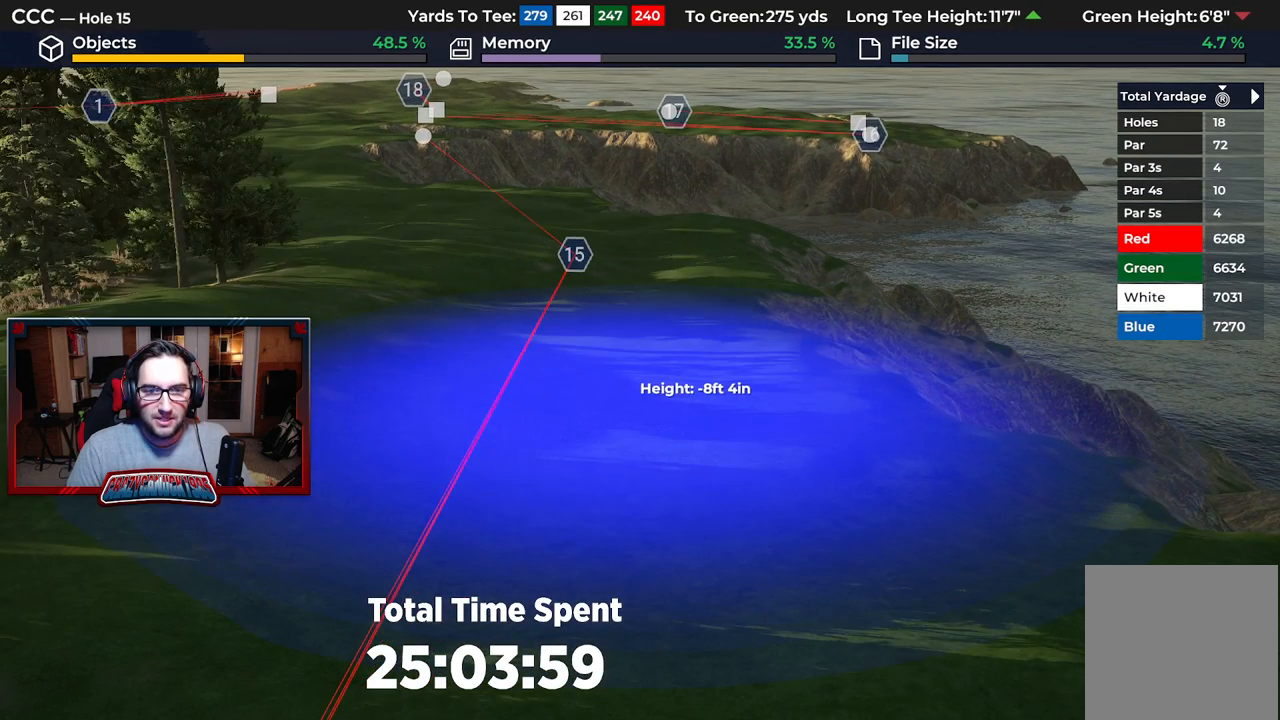
{"buttons": ["L2"], "left_stick": "down", "right_stick": "down", "events": [[67, "B", "down"], [133, "B", "up"], [183, "left_stick", "down"], [317, "L2", "down"], [483, "right_stick", "down"]]}